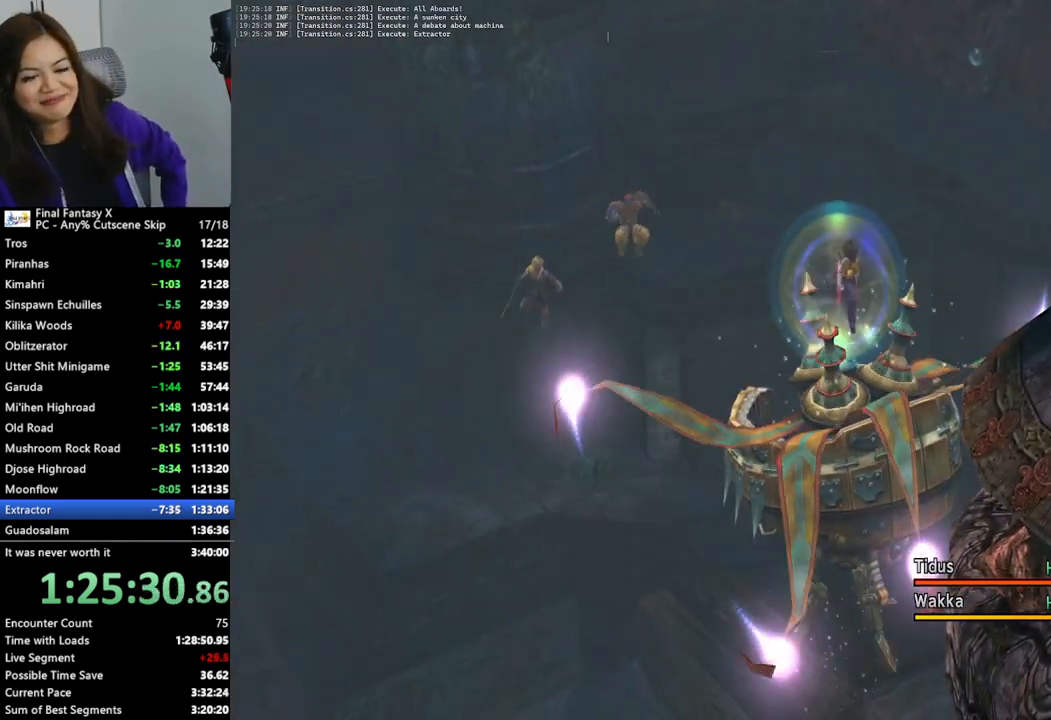
Gameplay with a controller (PlayStation layout); each line is a JSON object with the inputs held at the frame after it. "events" lists button and stick changes between this image and that frame as [ms after this image, input, new state], when the widget could be followed in between.
{"buttons": ["CROSS"], "left_stick": "center", "right_stick": "center", "events": [[67, "CROSS", "up"], [167, "CROSS", "down"], [267, "CROSS", "up"], [367, "CROSS", "down"], [433, "CROSS", "up"], [500, "CROSS", "down"]]}
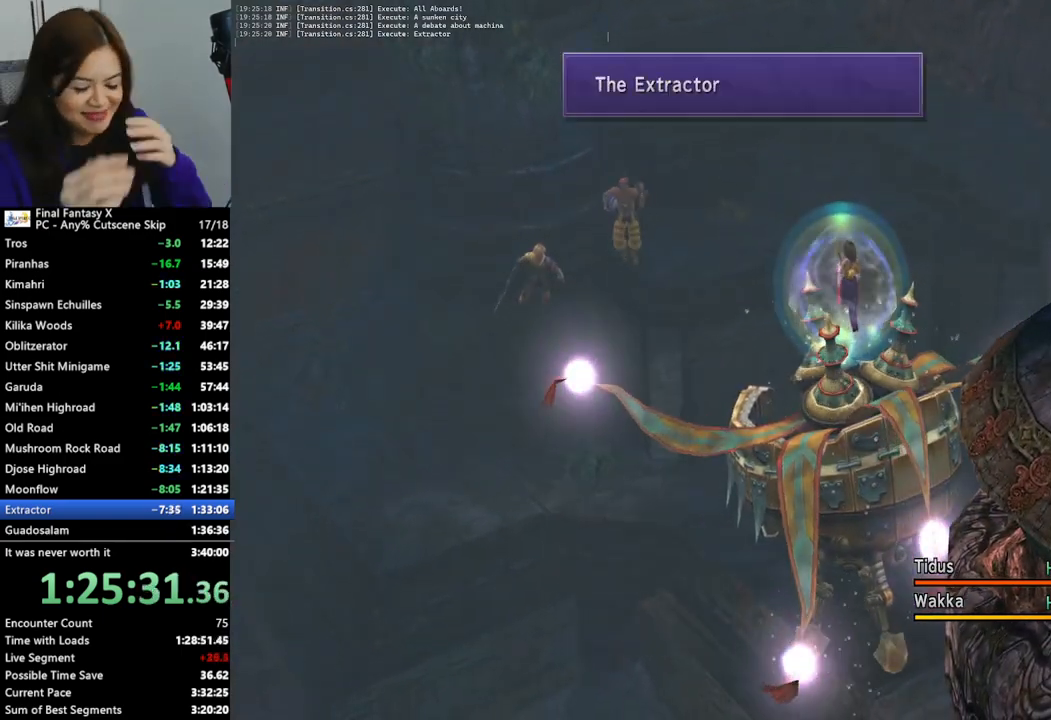
{"buttons": ["CROSS"], "left_stick": "center", "right_stick": "center", "events": [[100, "CROSS", "up"], [167, "CROSS", "down"], [267, "CROSS", "up"], [333, "CROSS", "down"], [433, "CROSS", "up"], [500, "CROSS", "down"]]}
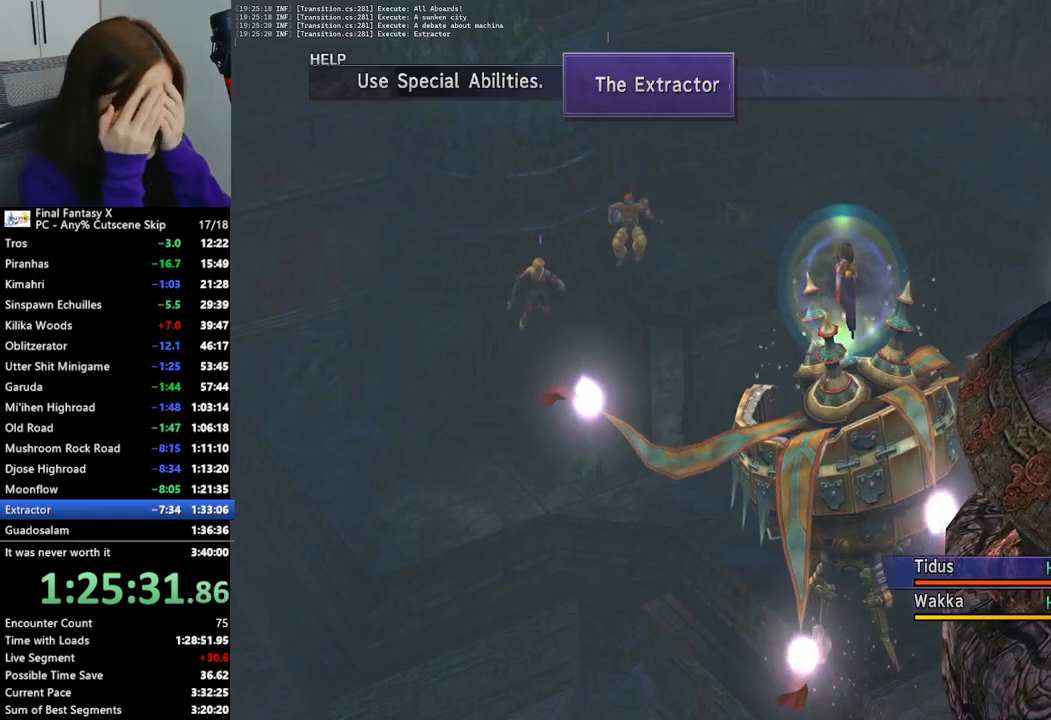
{"buttons": [], "left_stick": "center", "right_stick": "center", "events": [[100, "CROSS", "up"], [267, "DPAD_RIGHT", "down"], [333, "DPAD_RIGHT", "up"], [433, "DPAD_RIGHT", "down"], [500, "DPAD_RIGHT", "up"]]}
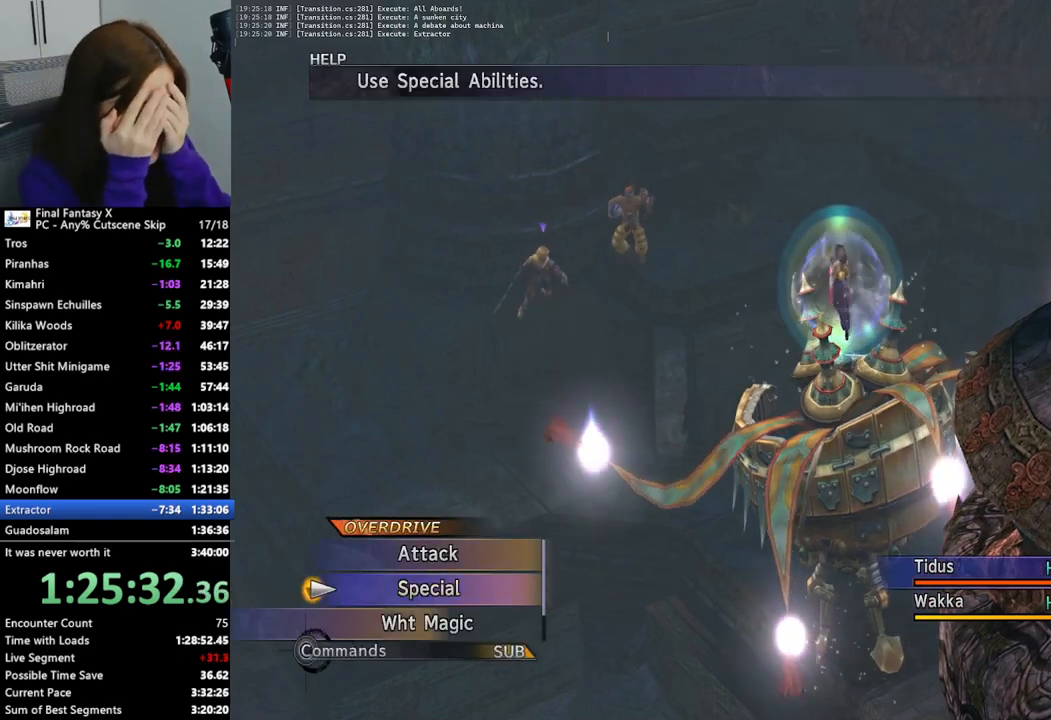
{"buttons": [], "left_stick": "center", "right_stick": "center", "events": [[100, "DPAD_RIGHT", "down"], [167, "DPAD_RIGHT", "up"], [233, "DPAD_RIGHT", "down"], [300, "DPAD_RIGHT", "up"]]}
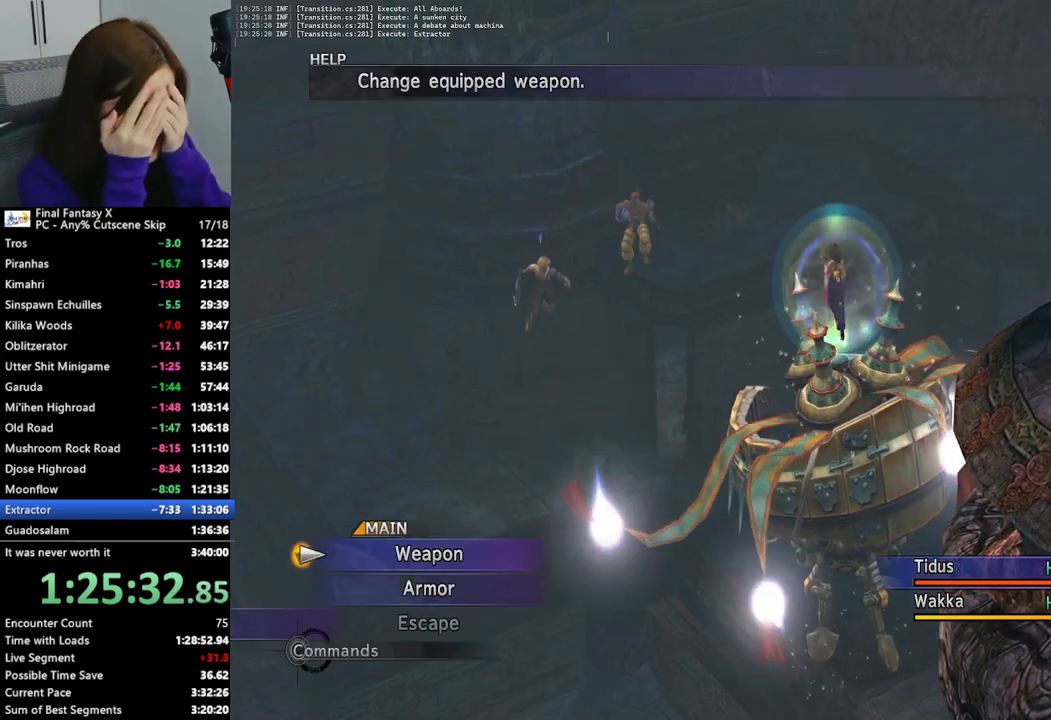
{"buttons": [], "left_stick": "center", "right_stick": "center", "events": [[67, "CROSS", "down"], [200, "CROSS", "up"]]}
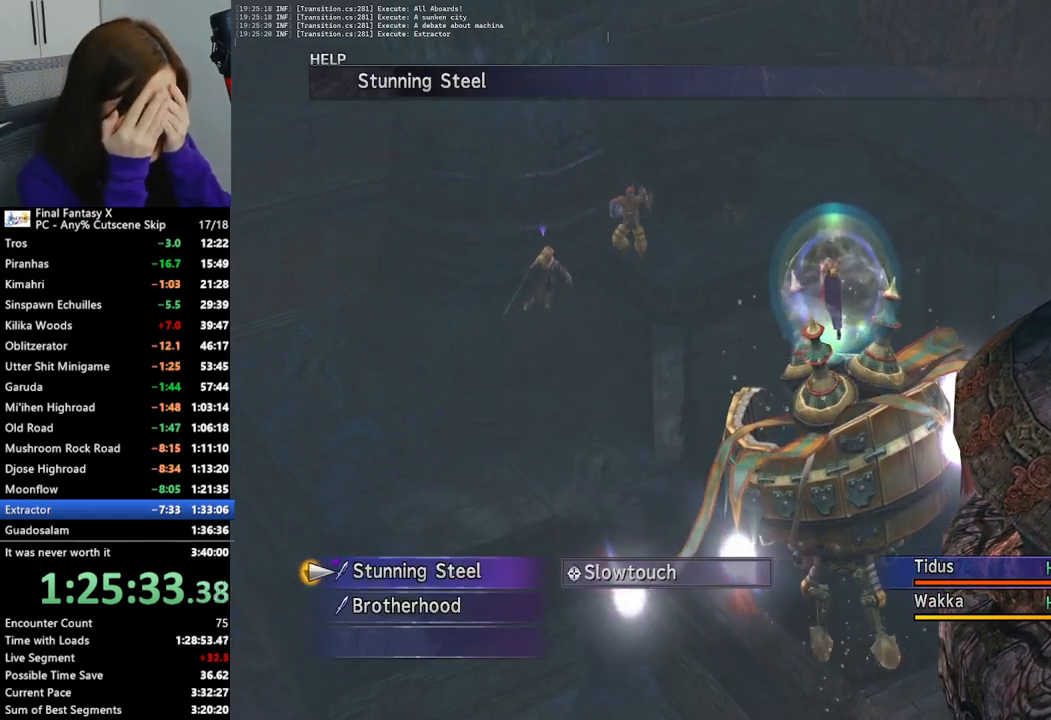
{"buttons": [], "left_stick": "center", "right_stick": "center", "events": [[100, "DPAD_DOWN", "down"], [167, "DPAD_DOWN", "up"], [400, "CROSS", "down"], [467, "CROSS", "up"]]}
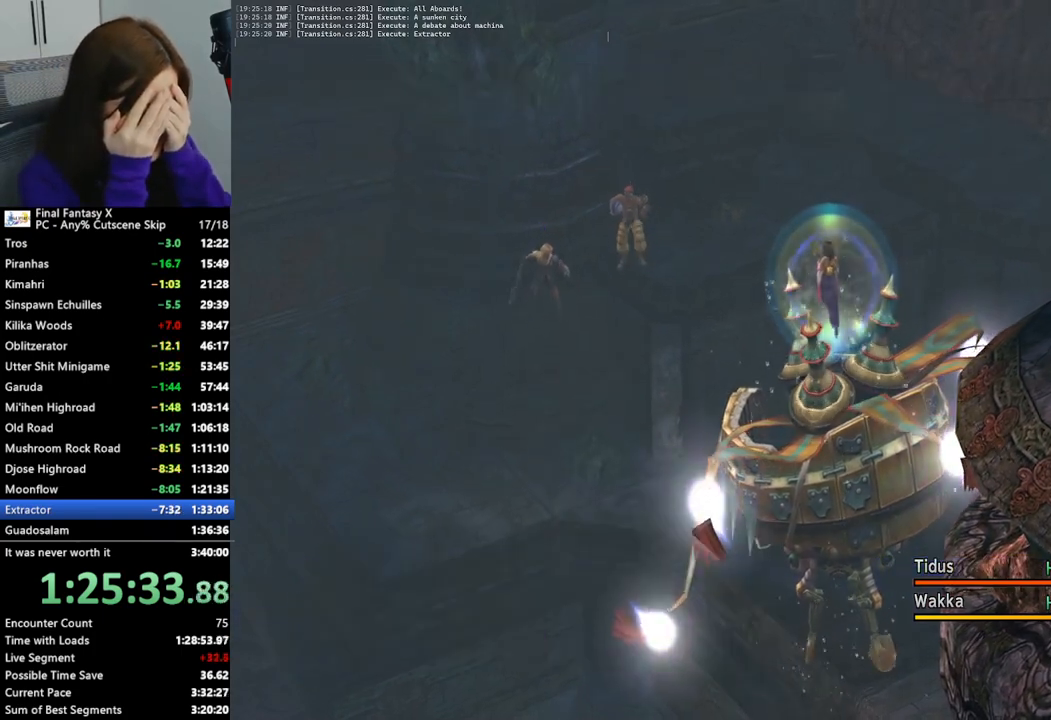
{"buttons": [], "left_stick": "center", "right_stick": "center", "events": [[67, "CROSS", "down"], [133, "CROSS", "up"], [233, "CROSS", "down"], [300, "CROSS", "up"], [400, "CROSS", "down"], [467, "CROSS", "up"]]}
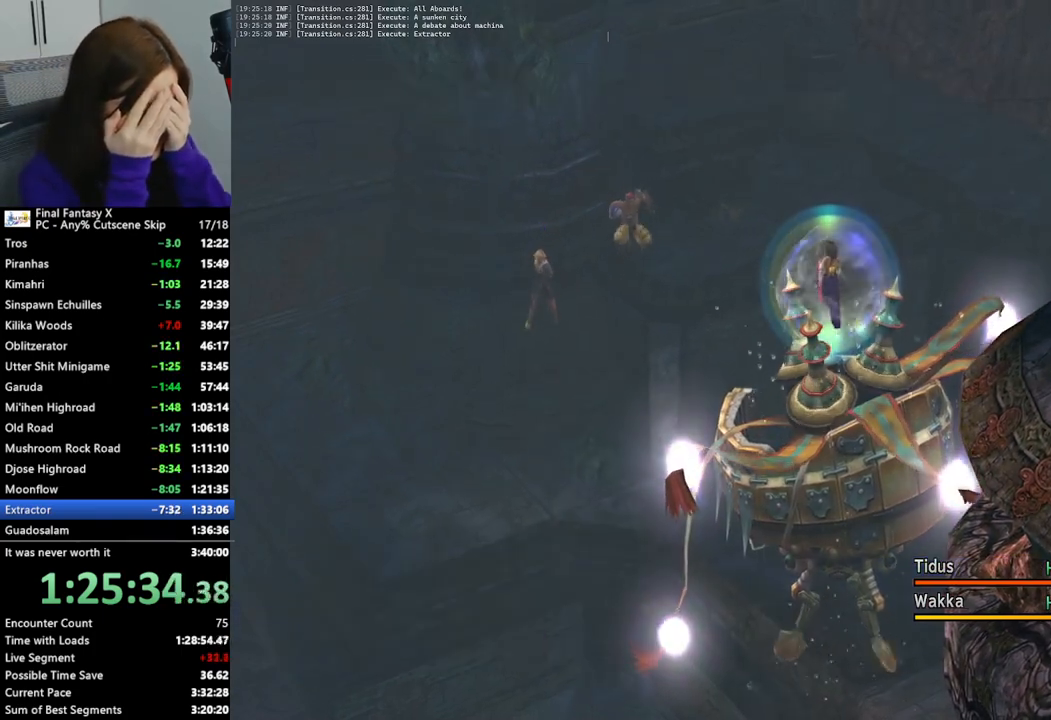
{"buttons": [], "left_stick": "center", "right_stick": "center", "events": [[67, "CROSS", "down"], [167, "CROSS", "up"], [233, "CROSS", "down"], [333, "CROSS", "up"], [433, "CROSS", "down"], [467, "CROSS", "up"]]}
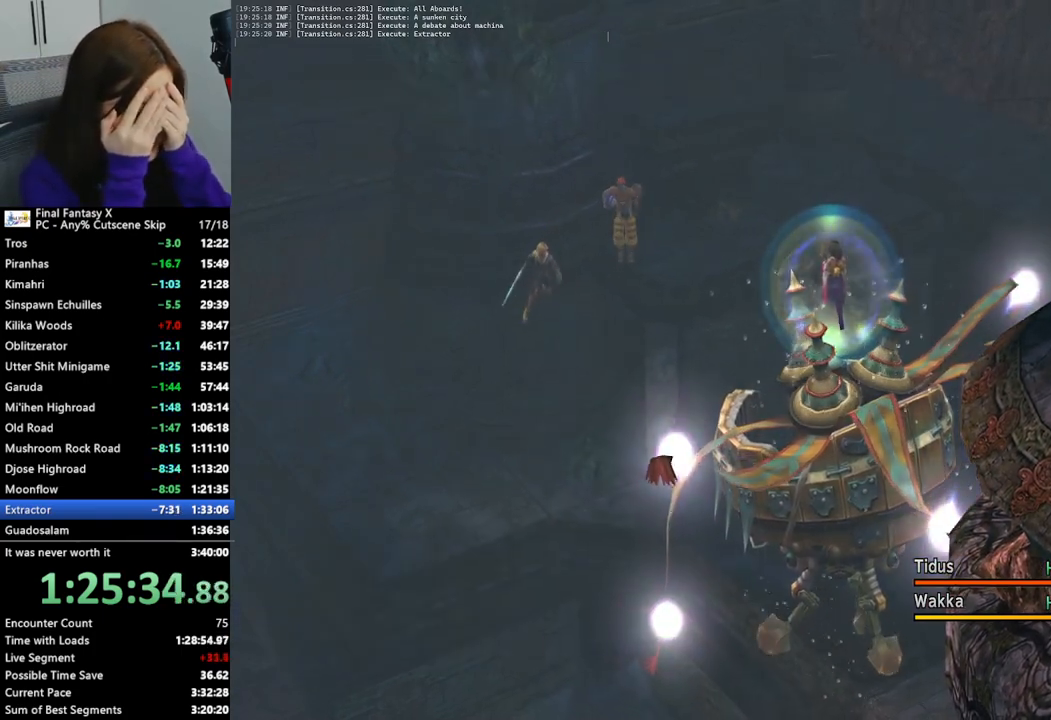
{"buttons": [], "left_stick": "center", "right_stick": "center", "events": []}
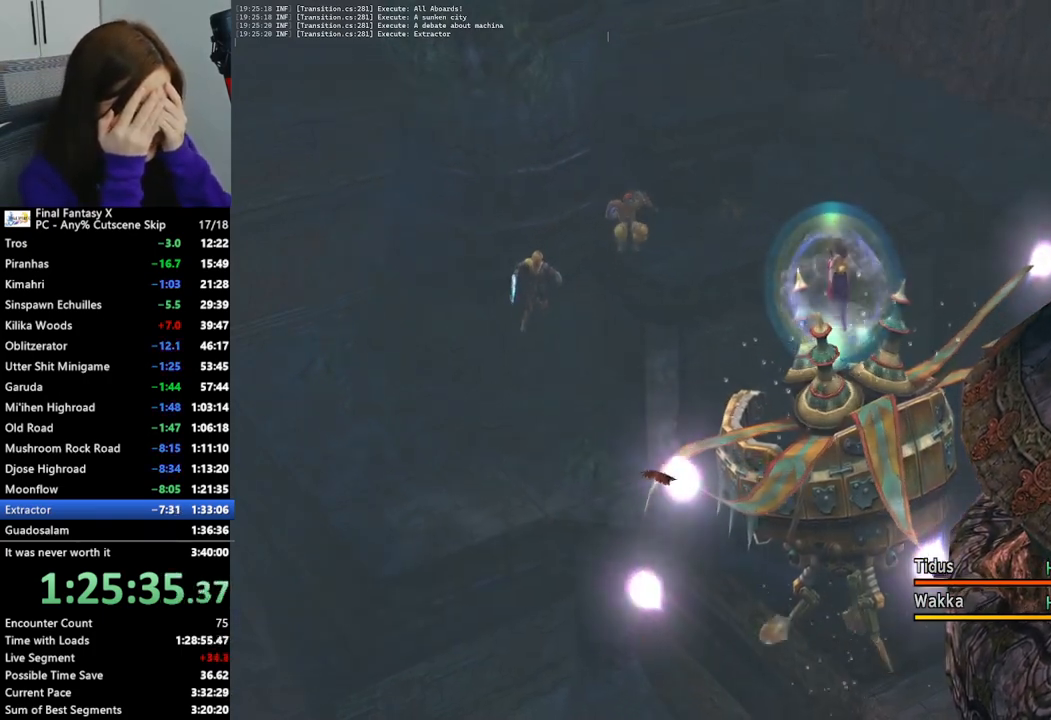
{"buttons": [], "left_stick": "center", "right_stick": "center", "events": []}
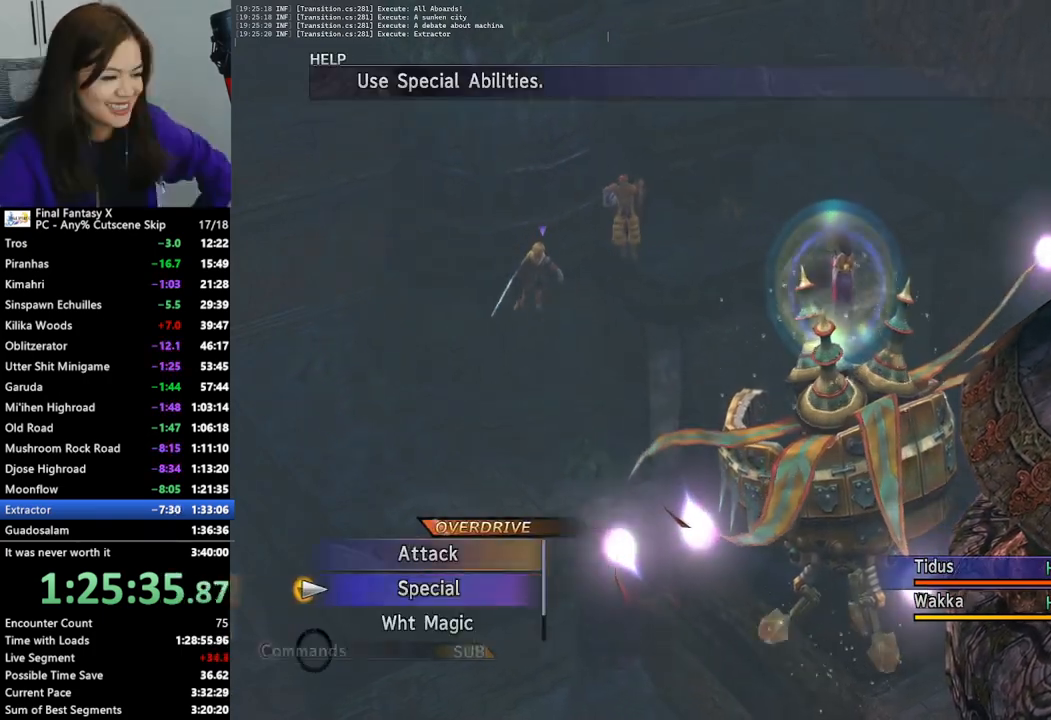
{"buttons": ["DPAD_UP"], "left_stick": "center", "right_stick": "center", "events": [[267, "DPAD_UP", "down"], [367, "DPAD_UP", "up"], [433, "DPAD_UP", "down"]]}
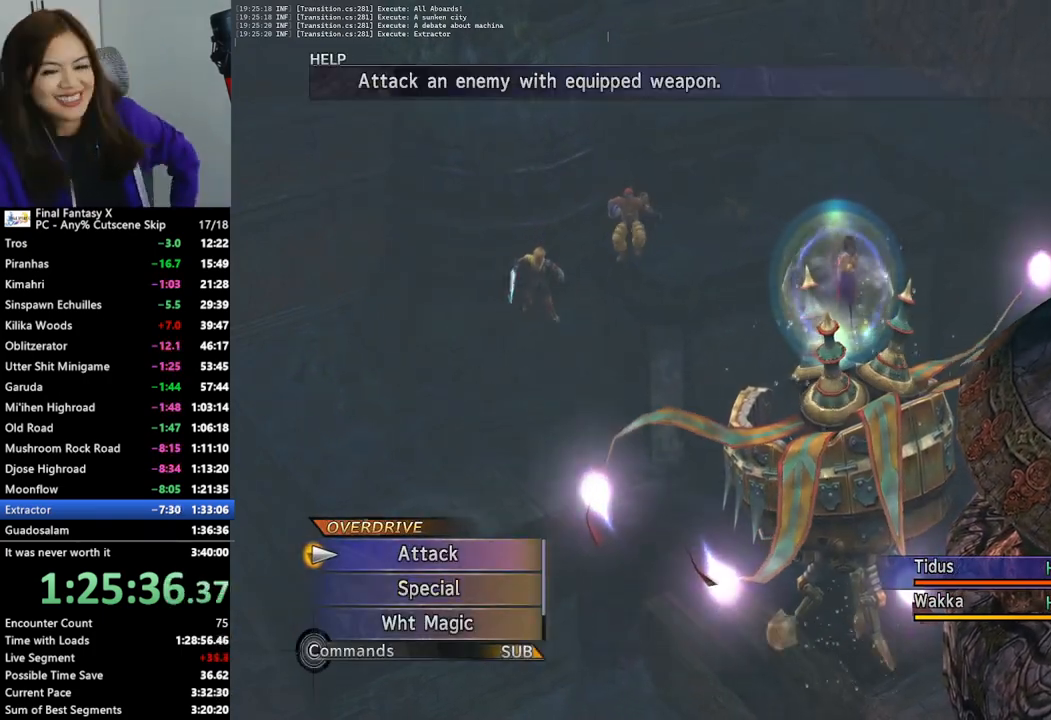
{"buttons": [], "left_stick": "center", "right_stick": "center", "events": [[33, "DPAD_UP", "up"], [200, "CROSS", "down"], [300, "CROSS", "up"], [367, "CROSS", "down"], [433, "CROSS", "up"]]}
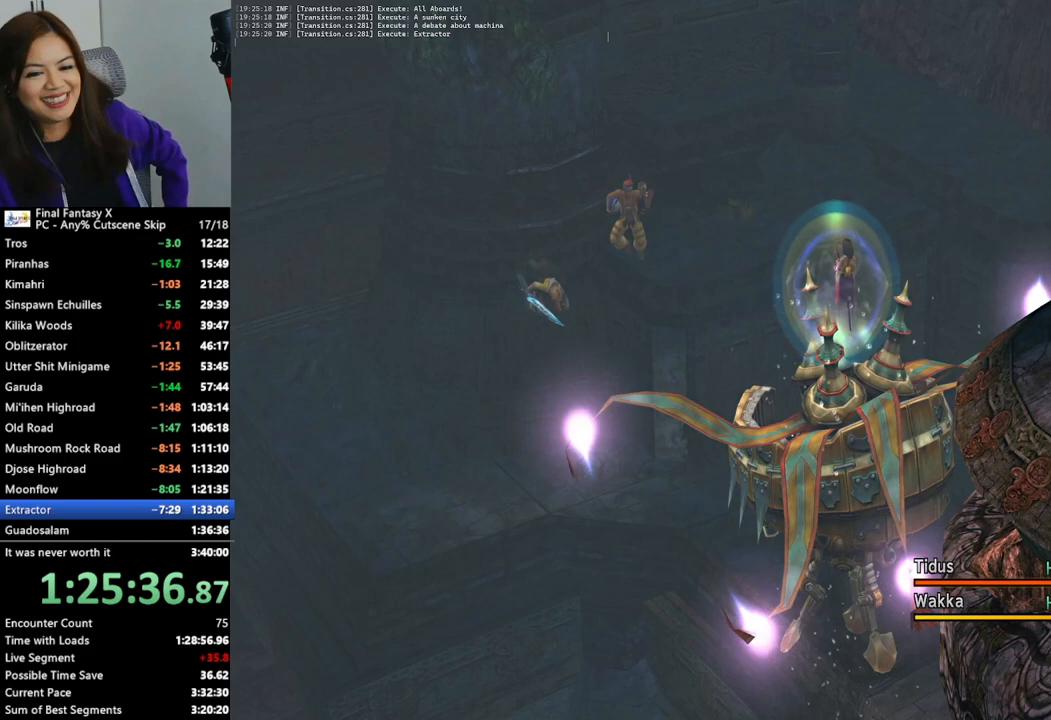
{"buttons": [], "left_stick": "center", "right_stick": "center", "events": [[33, "CROSS", "down"], [133, "CROSS", "up"], [200, "CROSS", "down"], [300, "CROSS", "up"], [367, "CROSS", "down"], [500, "CROSS", "up"]]}
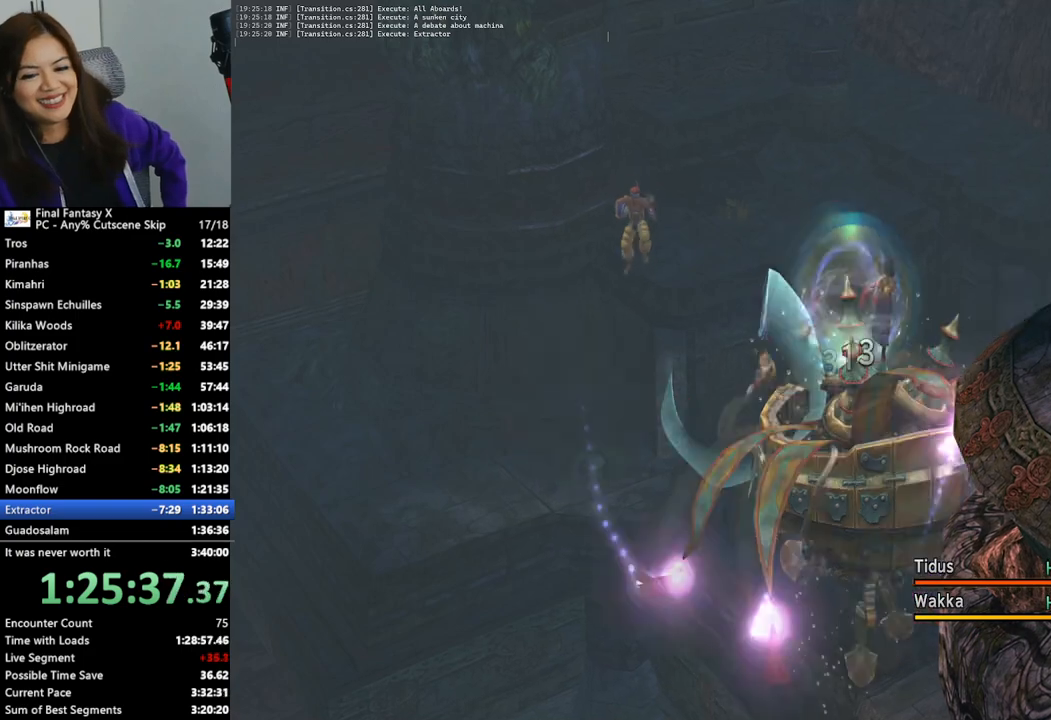
{"buttons": ["CROSS"], "left_stick": "center", "right_stick": "center", "events": [[67, "CROSS", "down"], [200, "CROSS", "up"], [267, "CROSS", "down"], [367, "CROSS", "up"], [433, "CROSS", "down"]]}
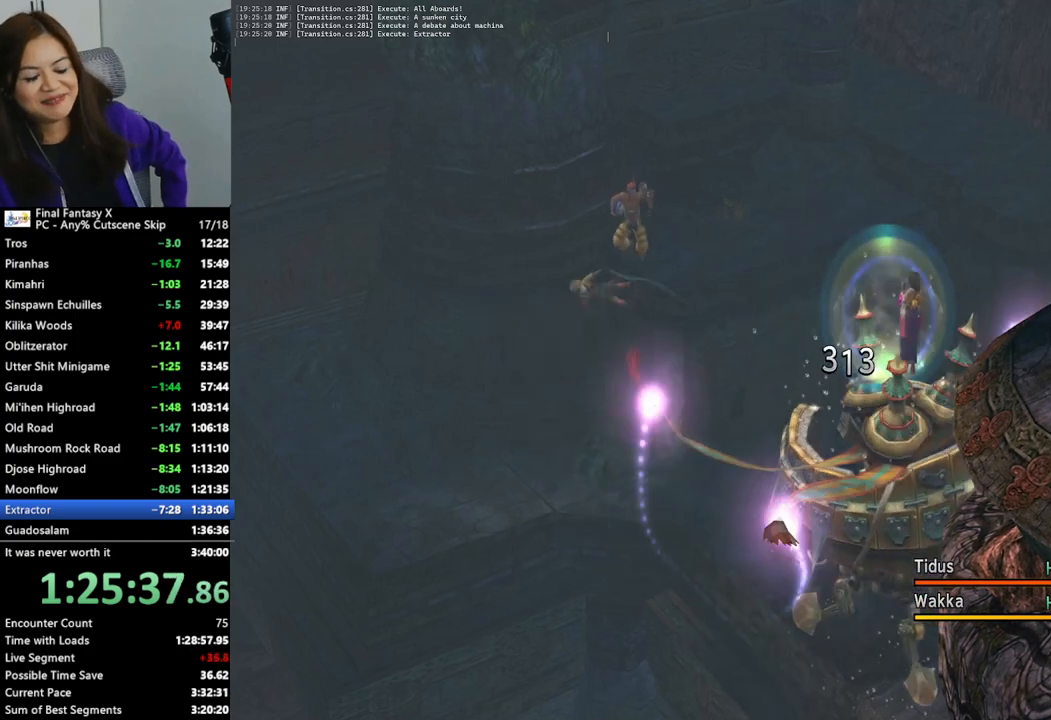
{"buttons": [], "left_stick": "center", "right_stick": "center", "events": [[67, "CROSS", "up"], [133, "CROSS", "down"], [233, "CROSS", "up"]]}
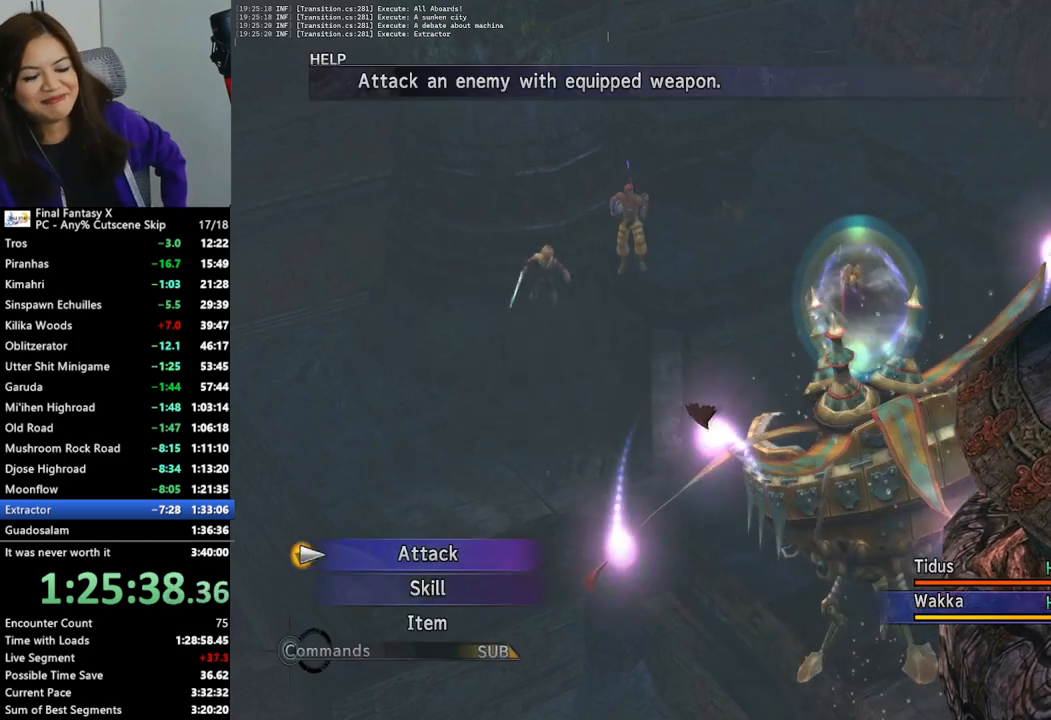
{"buttons": [], "left_stick": "center", "right_stick": "center", "events": [[233, "CROSS", "down"], [300, "CROSS", "up"], [367, "CROSS", "down"], [467, "CROSS", "up"]]}
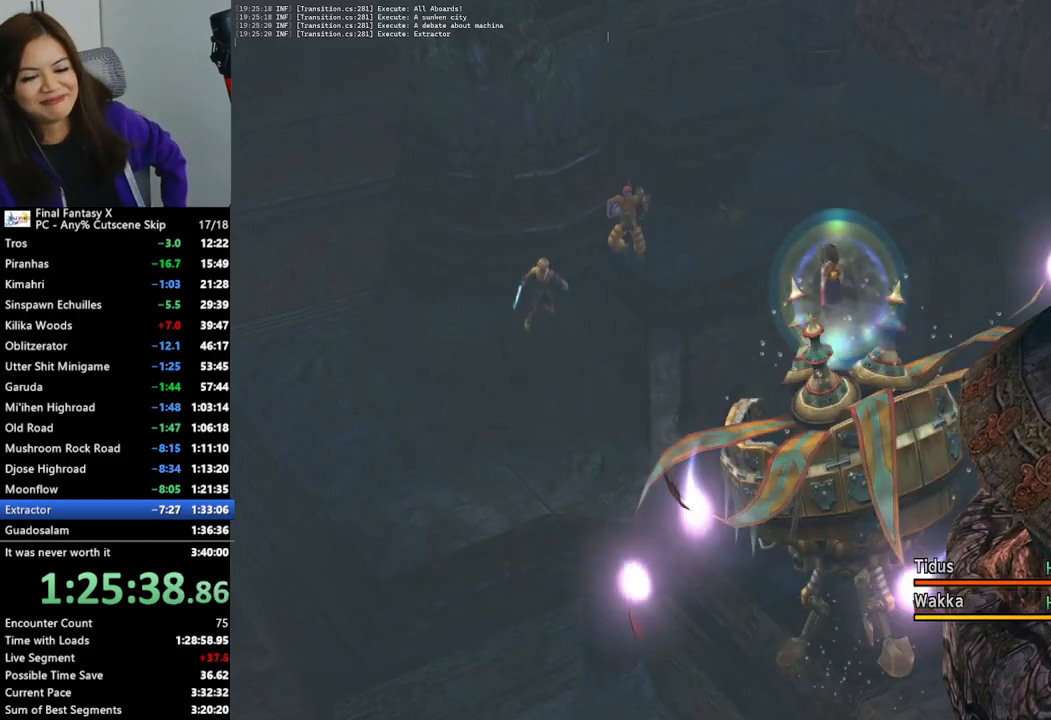
{"buttons": ["CROSS"], "left_stick": "center", "right_stick": "center", "events": [[67, "CROSS", "down"], [133, "CROSS", "up"], [233, "CROSS", "down"], [333, "CROSS", "up"], [433, "CROSS", "down"]]}
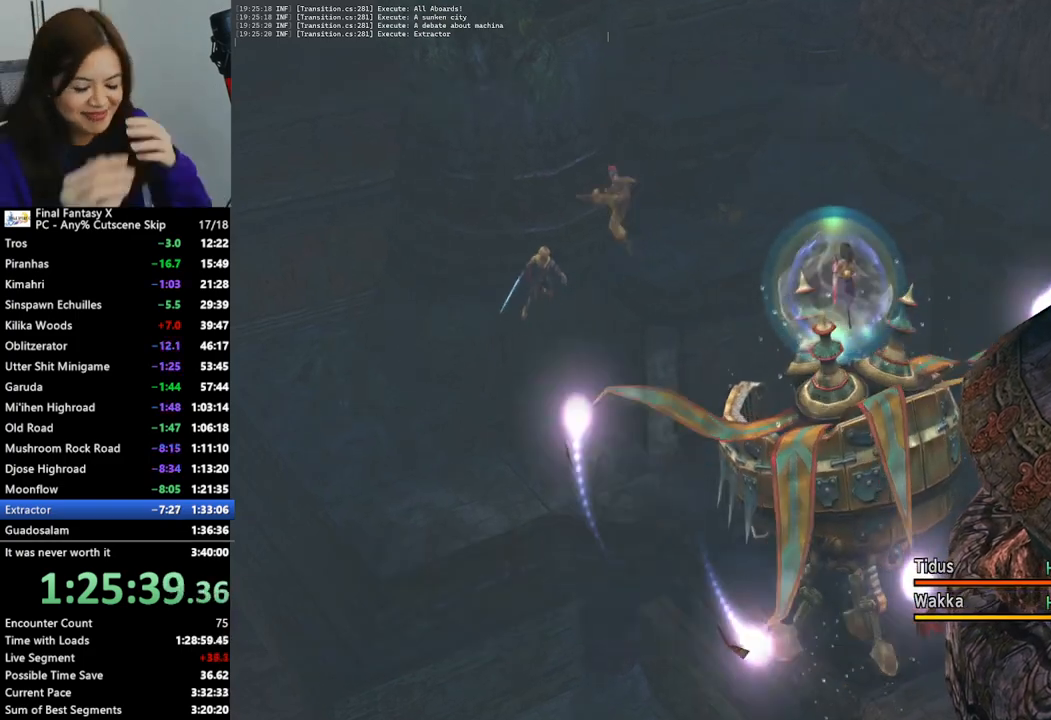
{"buttons": [], "left_stick": "center", "right_stick": "center", "events": [[33, "CROSS", "up"], [133, "CROSS", "down"], [233, "CROSS", "up"], [333, "CROSS", "down"], [467, "CROSS", "up"]]}
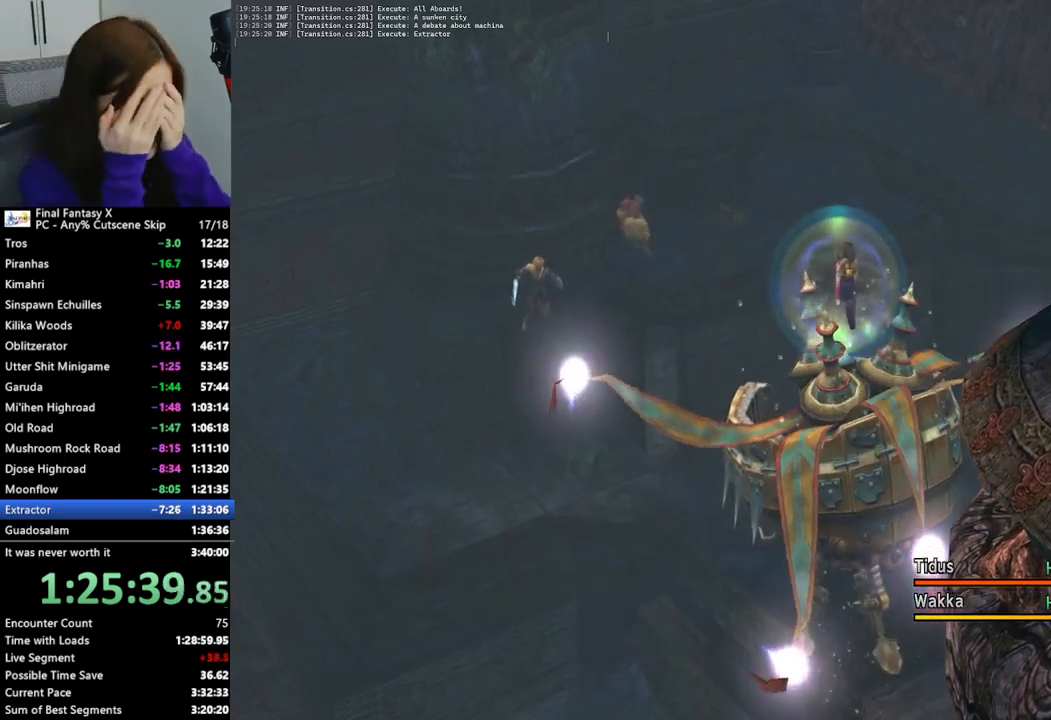
{"buttons": ["CROSS"], "left_stick": "center", "right_stick": "center", "events": [[33, "CROSS", "down"], [167, "CROSS", "up"], [233, "CROSS", "down"], [367, "CROSS", "up"], [433, "CROSS", "down"]]}
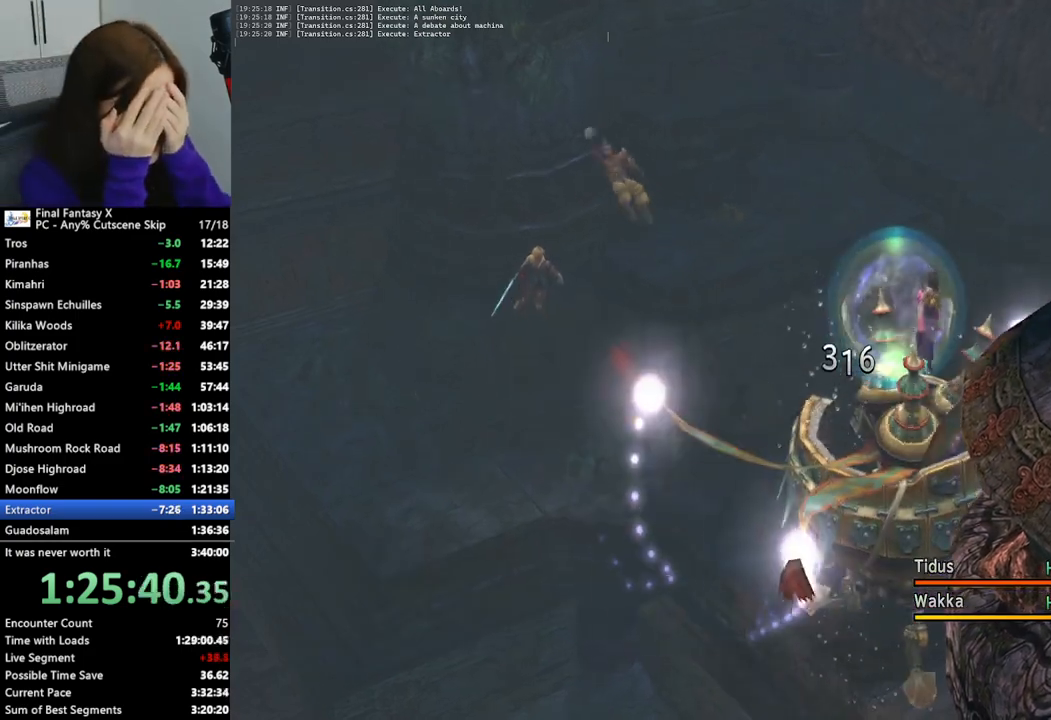
{"buttons": ["L2"], "left_stick": "center", "right_stick": "center", "events": [[33, "CROSS", "up"], [100, "CROSS", "down"], [200, "CROSS", "up"], [467, "L2", "down"]]}
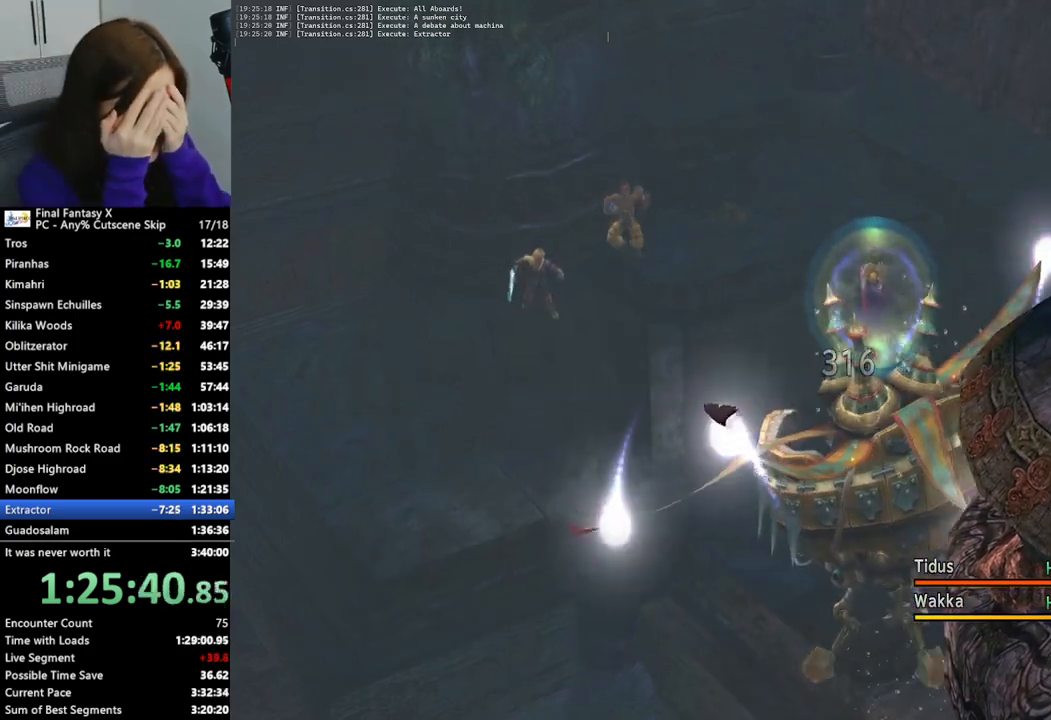
{"buttons": ["L2"], "left_stick": "center", "right_stick": "center", "events": []}
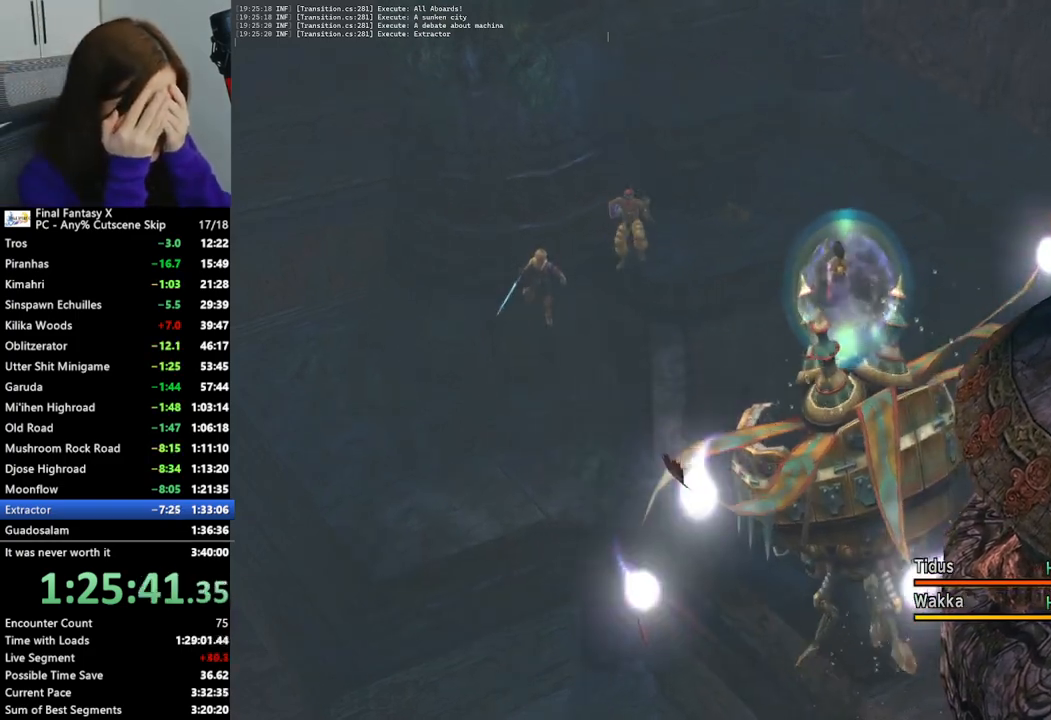
{"buttons": ["L2"], "left_stick": "center", "right_stick": "center", "events": []}
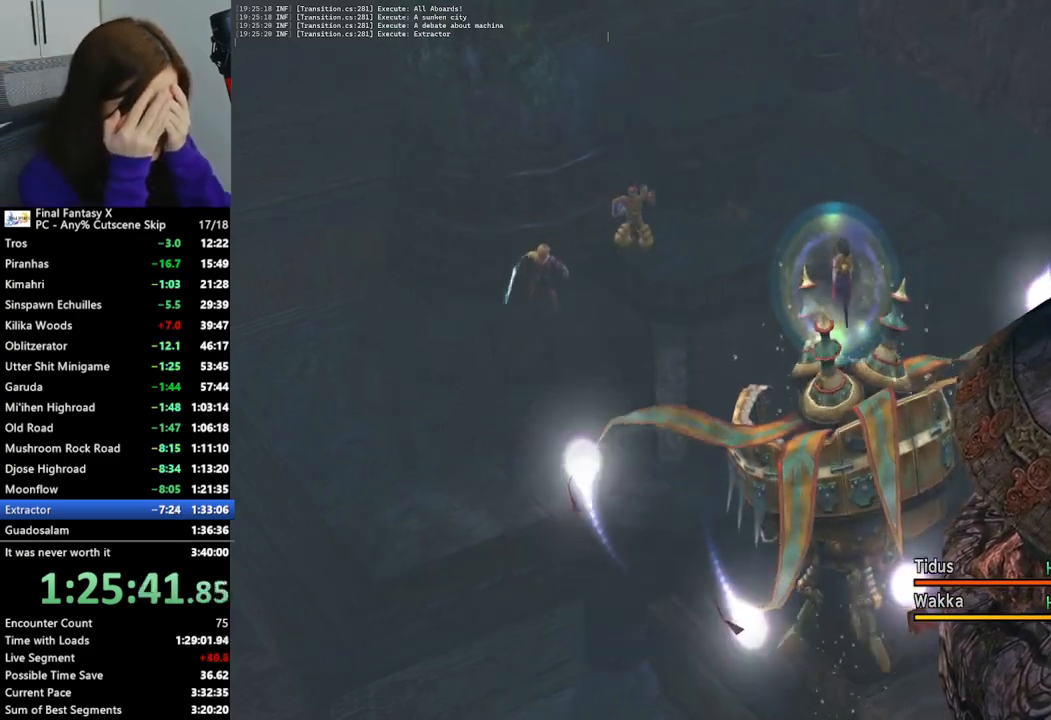
{"buttons": ["L2"], "left_stick": "center", "right_stick": "center", "events": []}
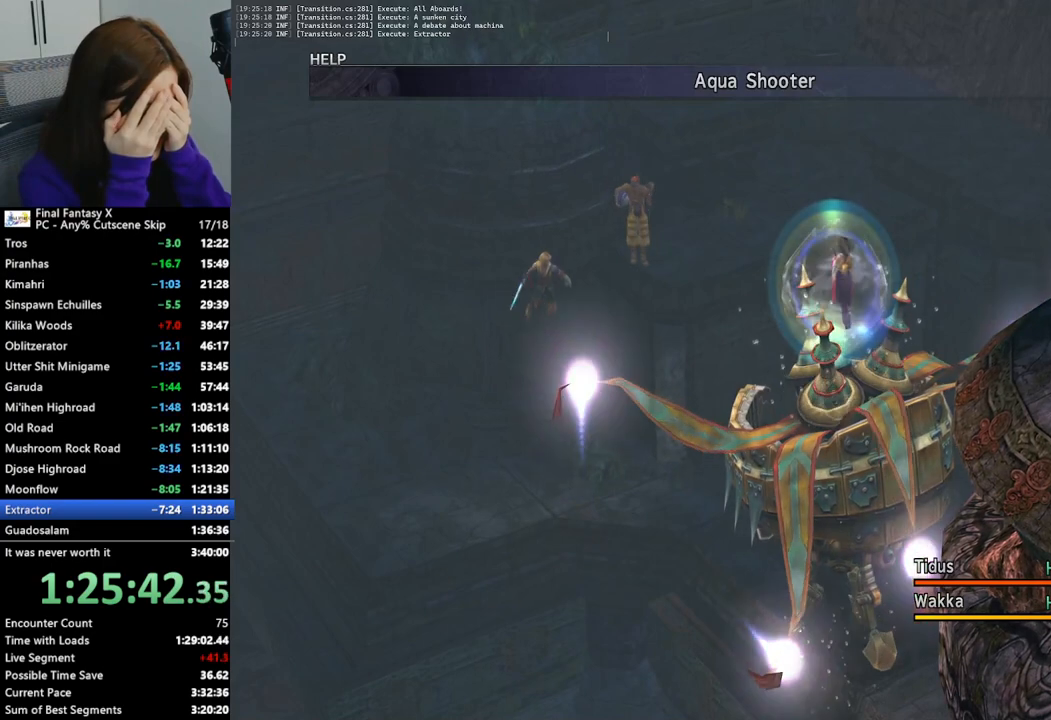
{"buttons": ["L2"], "left_stick": "center", "right_stick": "center", "events": []}
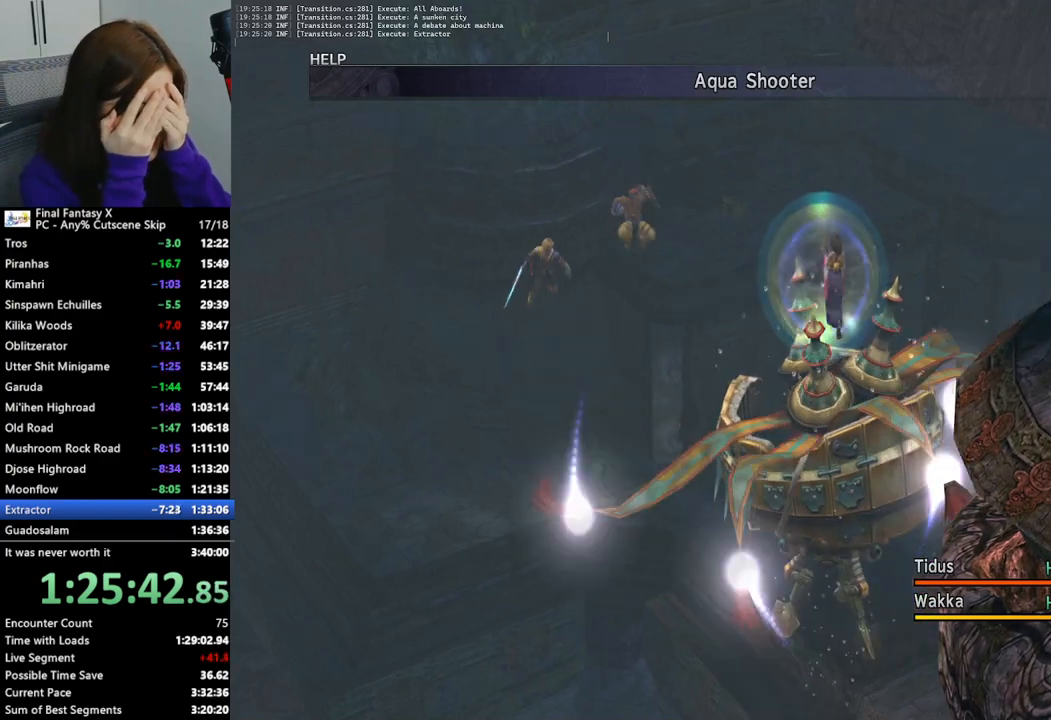
{"buttons": ["L2"], "left_stick": "center", "right_stick": "center", "events": []}
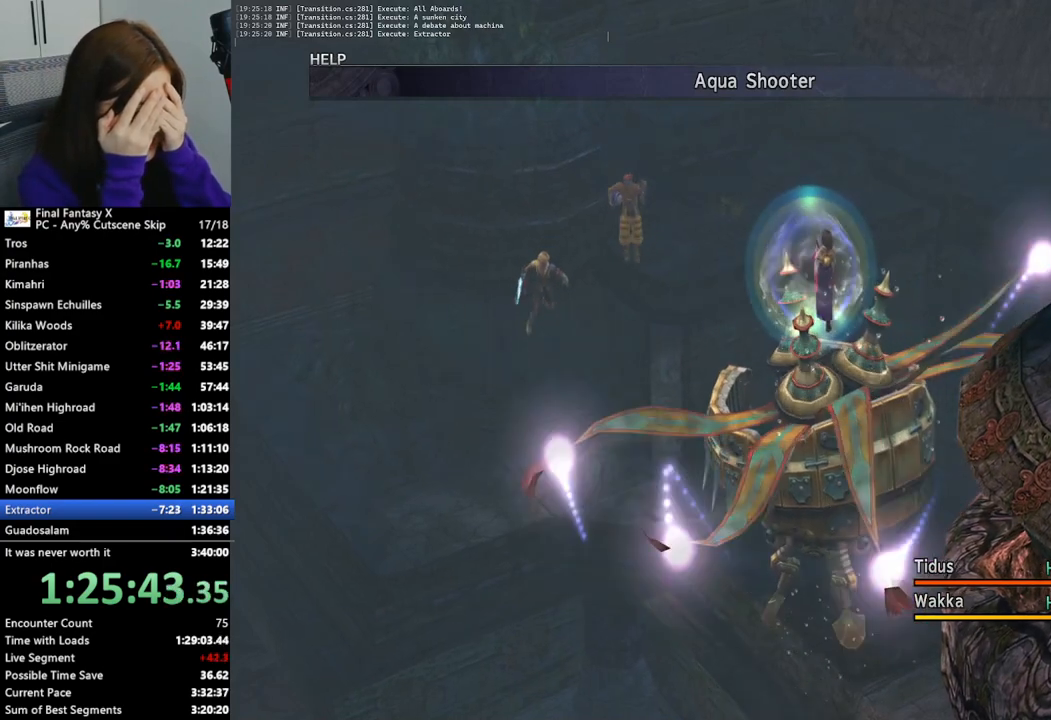
{"buttons": ["L2"], "left_stick": "center", "right_stick": "center", "events": []}
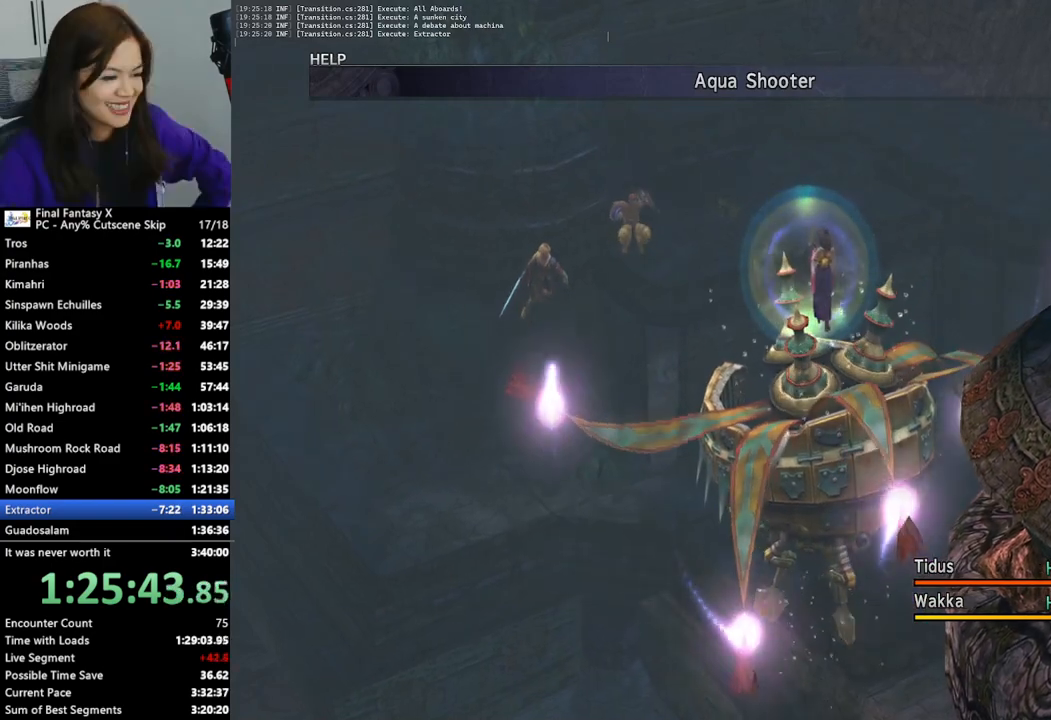
{"buttons": ["L2"], "left_stick": "center", "right_stick": "center", "events": []}
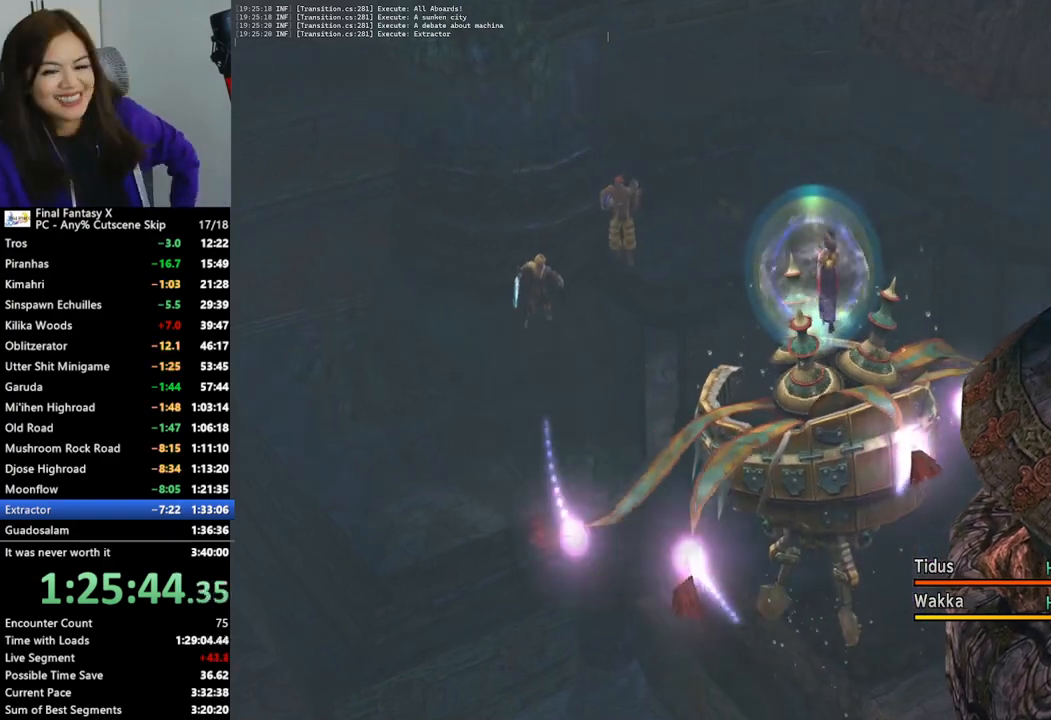
{"buttons": ["L2"], "left_stick": "center", "right_stick": "center", "events": []}
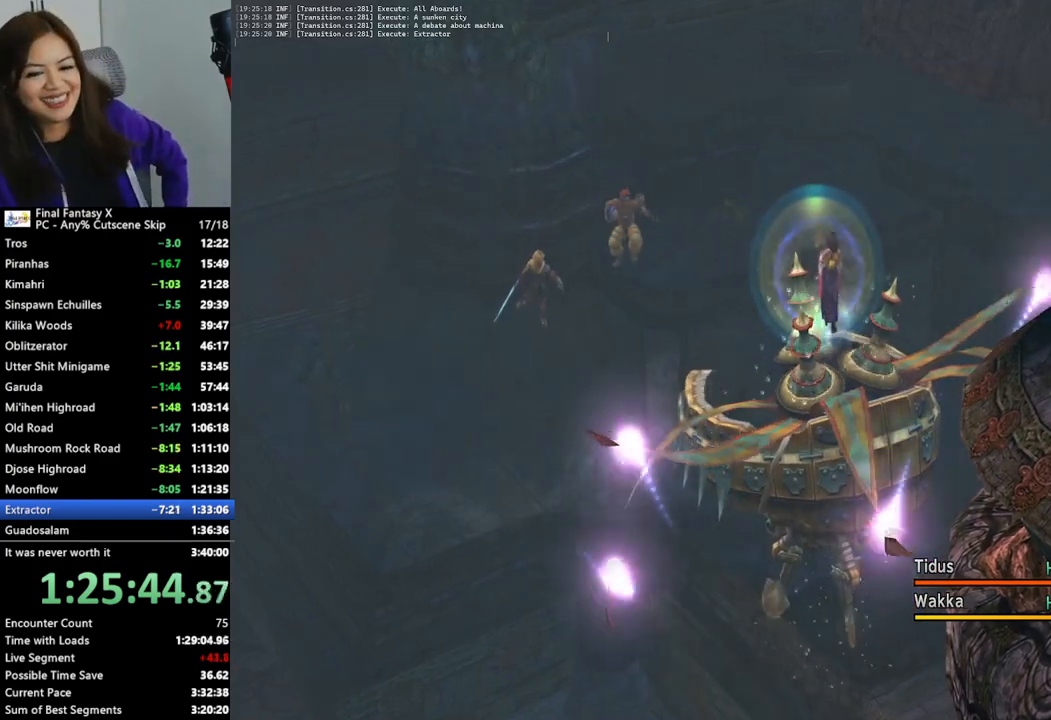
{"buttons": ["L2"], "left_stick": "center", "right_stick": "center", "events": []}
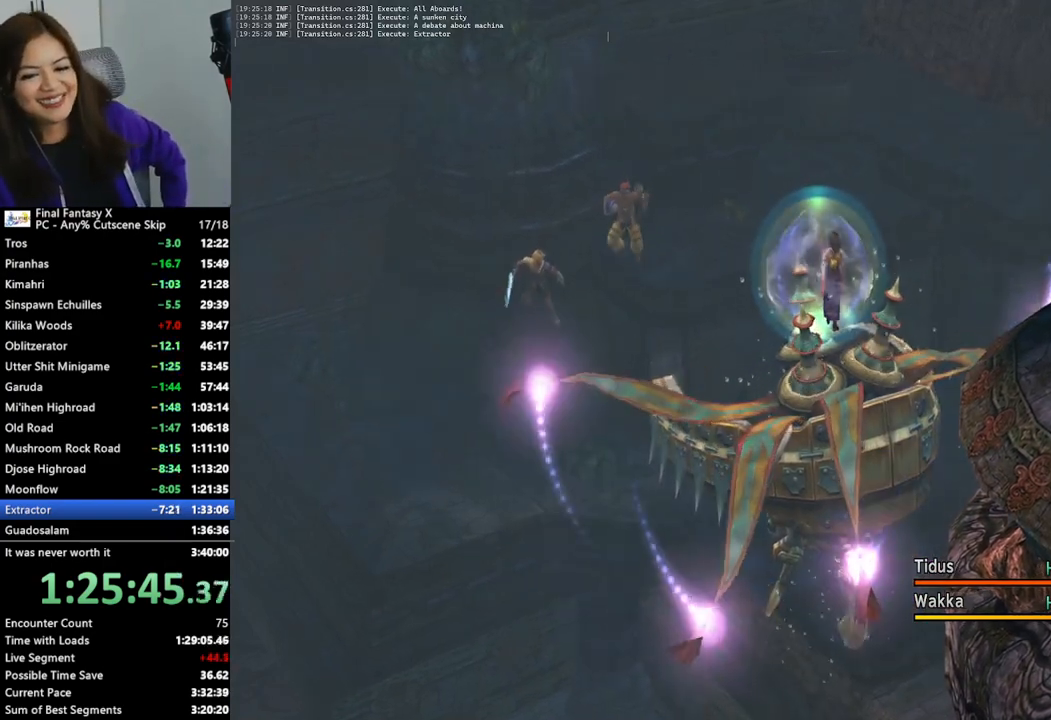
{"buttons": ["L2"], "left_stick": "center", "right_stick": "center", "events": []}